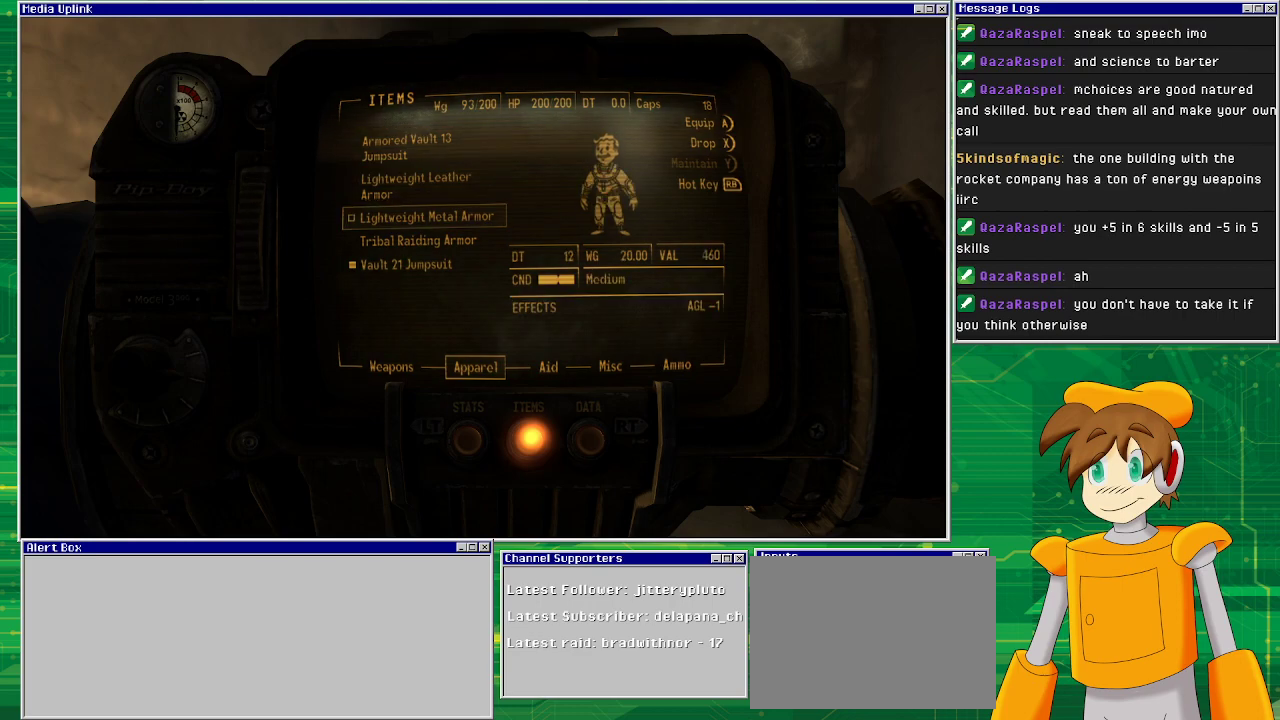
Gameplay with a controller (PlayStation layout); each line is a JSON object with the inputs held at the frame after it. "events" lists button and stick changes between this image and that frame as [ms after this image, input, new state], when the widget could be followed in between. Not read: L3 R1 R3.
{"buttons": [], "left_stick": "center", "right_stick": "center", "events": [[50, "DPAD_DOWN", "up"], [117, "DPAD_DOWN", "down"], [250, "DPAD_DOWN", "up"]]}
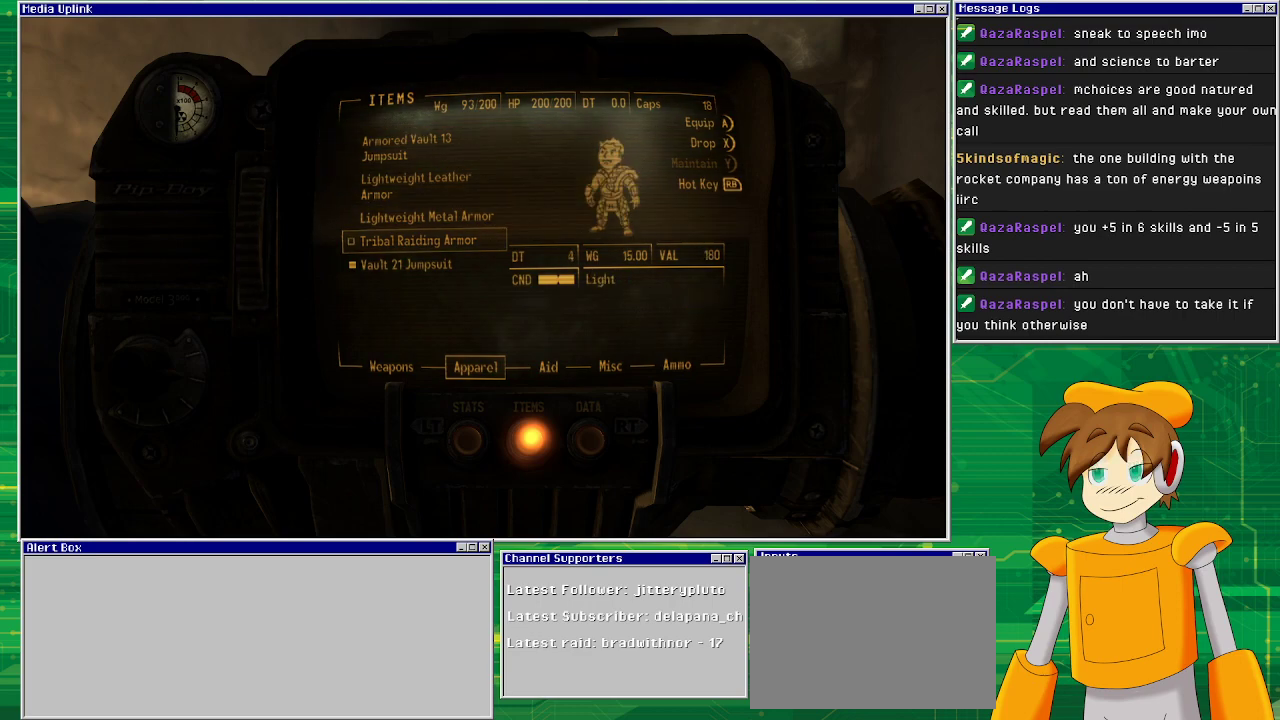
{"buttons": [], "left_stick": "center", "right_stick": "center", "events": [[17, "DPAD_DOWN", "down"], [150, "DPAD_DOWN", "up"]]}
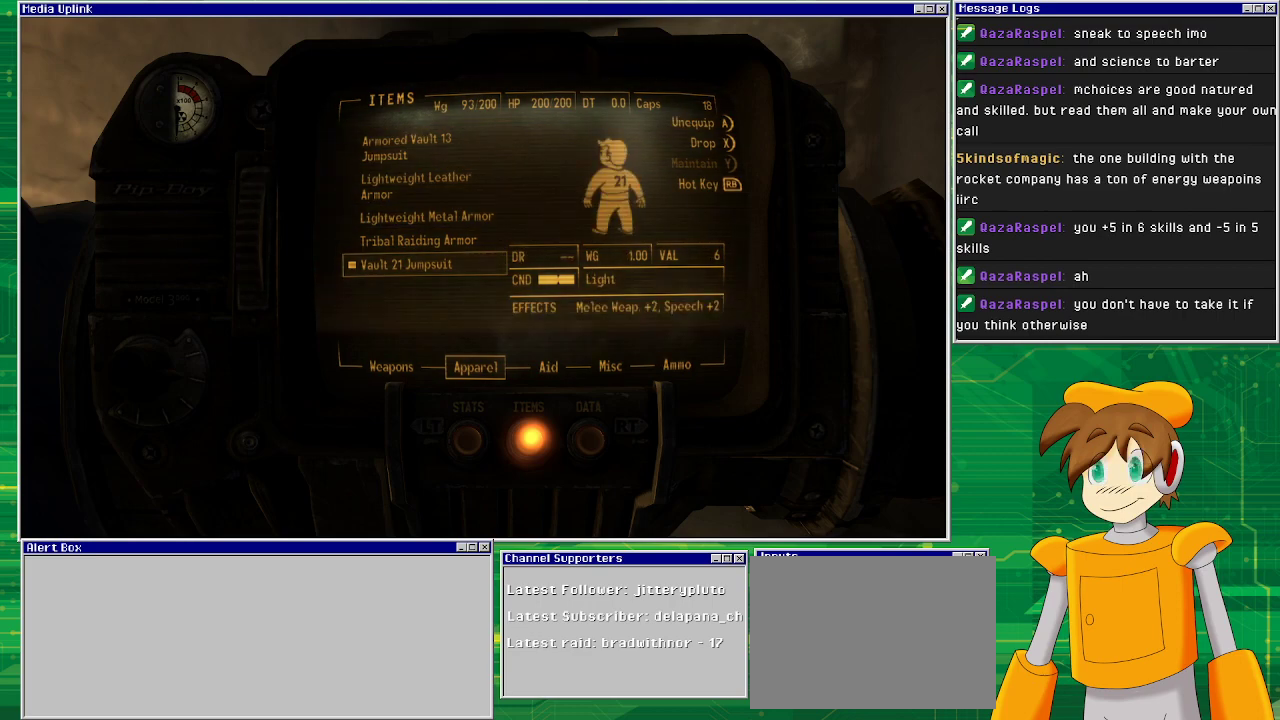
{"buttons": [], "left_stick": "center", "right_stick": "center", "events": [[67, "DPAD_UP", "down"], [167, "DPAD_UP", "up"]]}
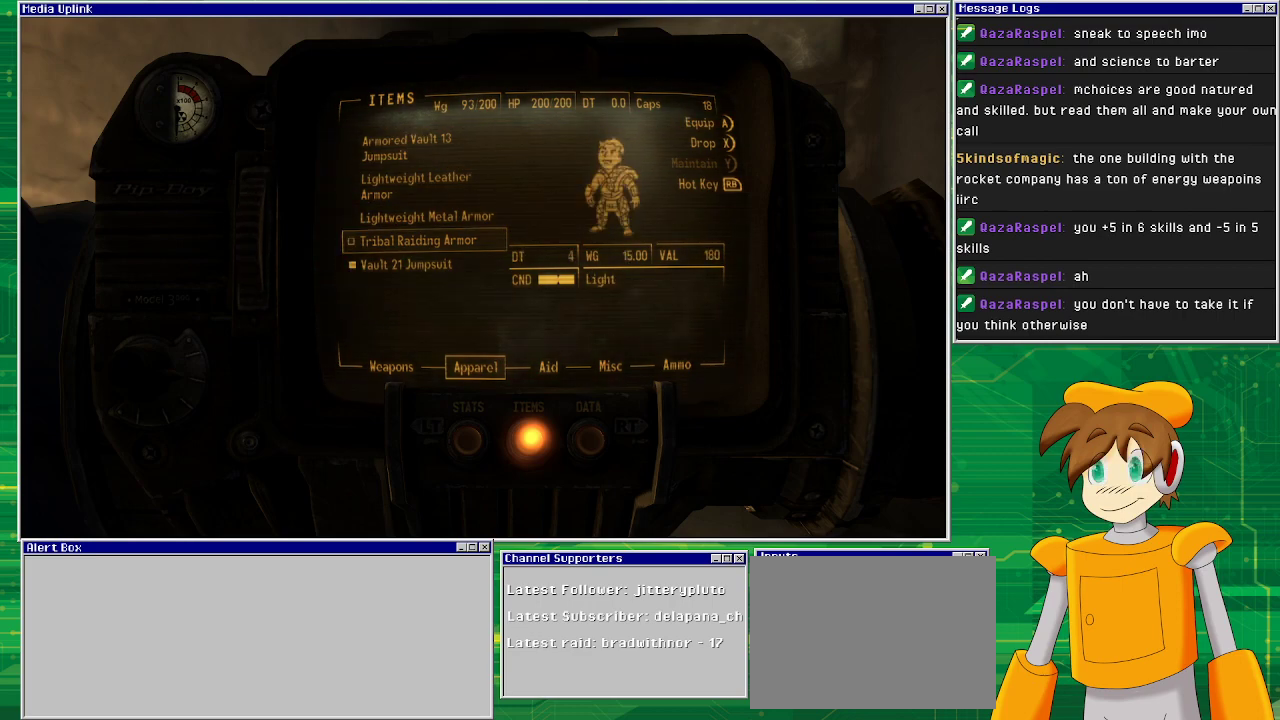
{"buttons": [], "left_stick": "center", "right_stick": "center", "events": [[300, "DPAD_DOWN", "down"], [400, "DPAD_DOWN", "up"]]}
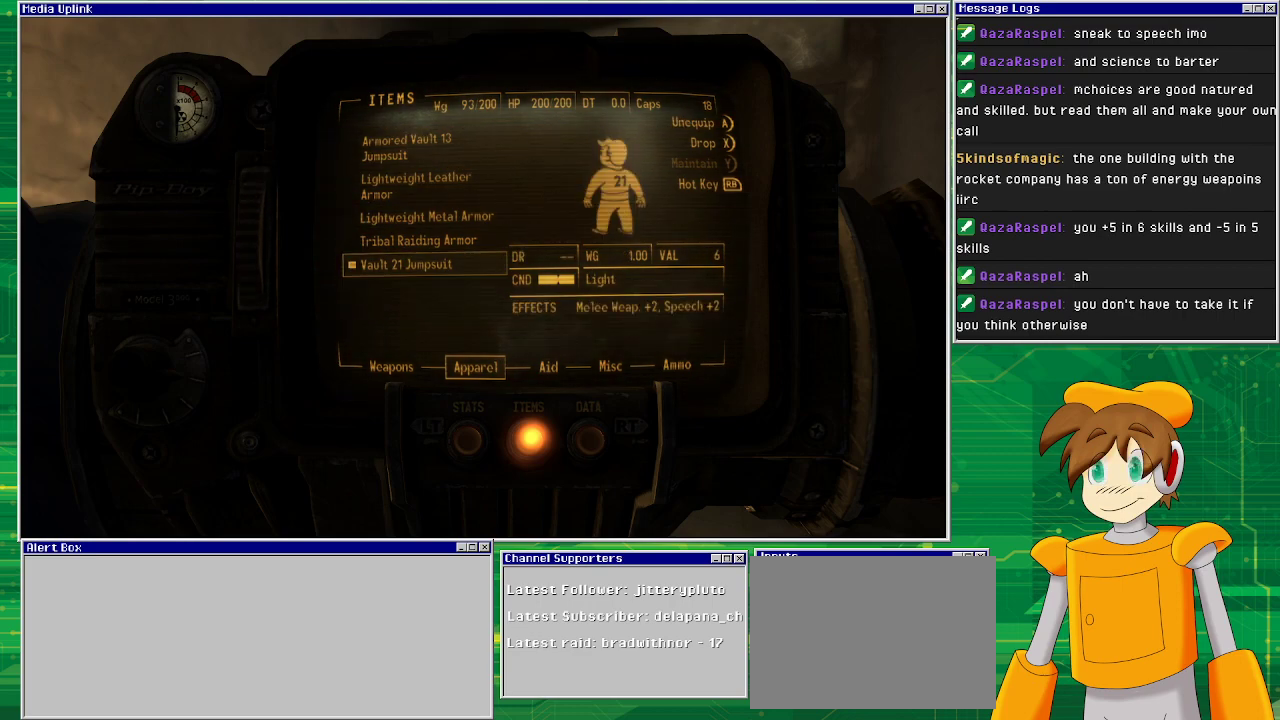
{"buttons": [], "left_stick": "center", "right_stick": "center", "events": []}
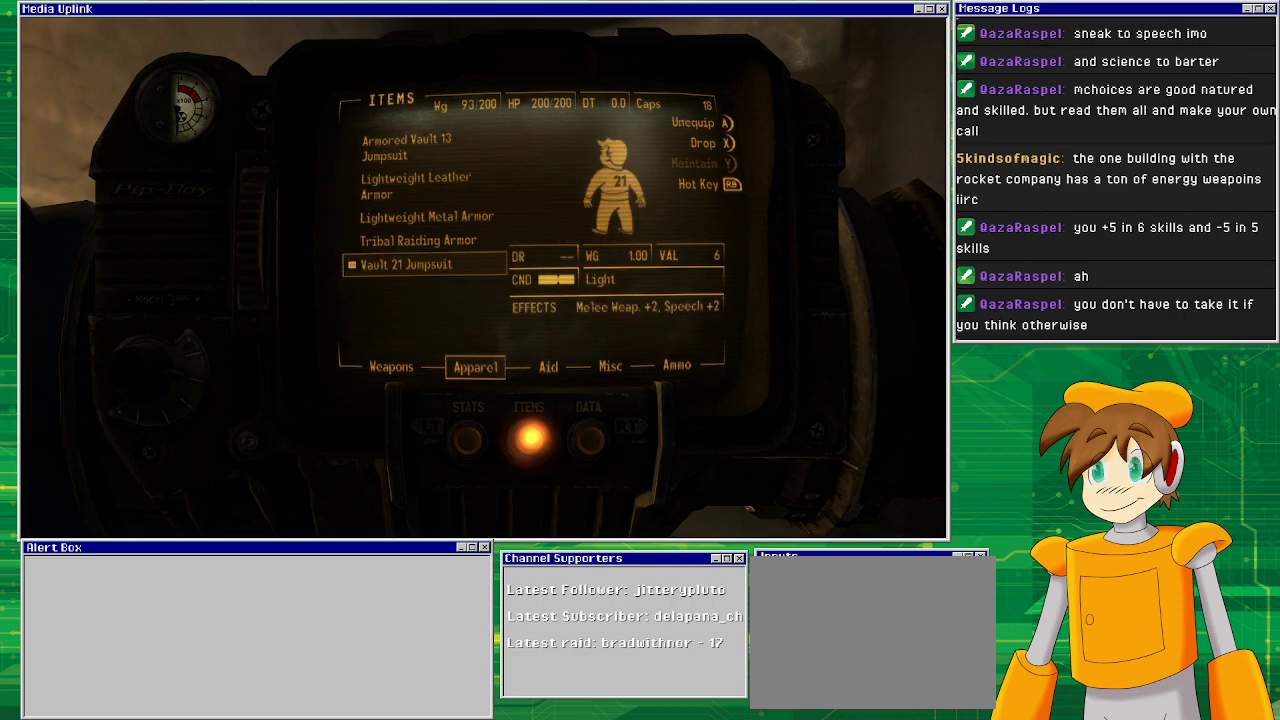
{"buttons": [], "left_stick": "center", "right_stick": "center", "events": [[383, "DPAD_UP", "down"], [467, "DPAD_UP", "up"]]}
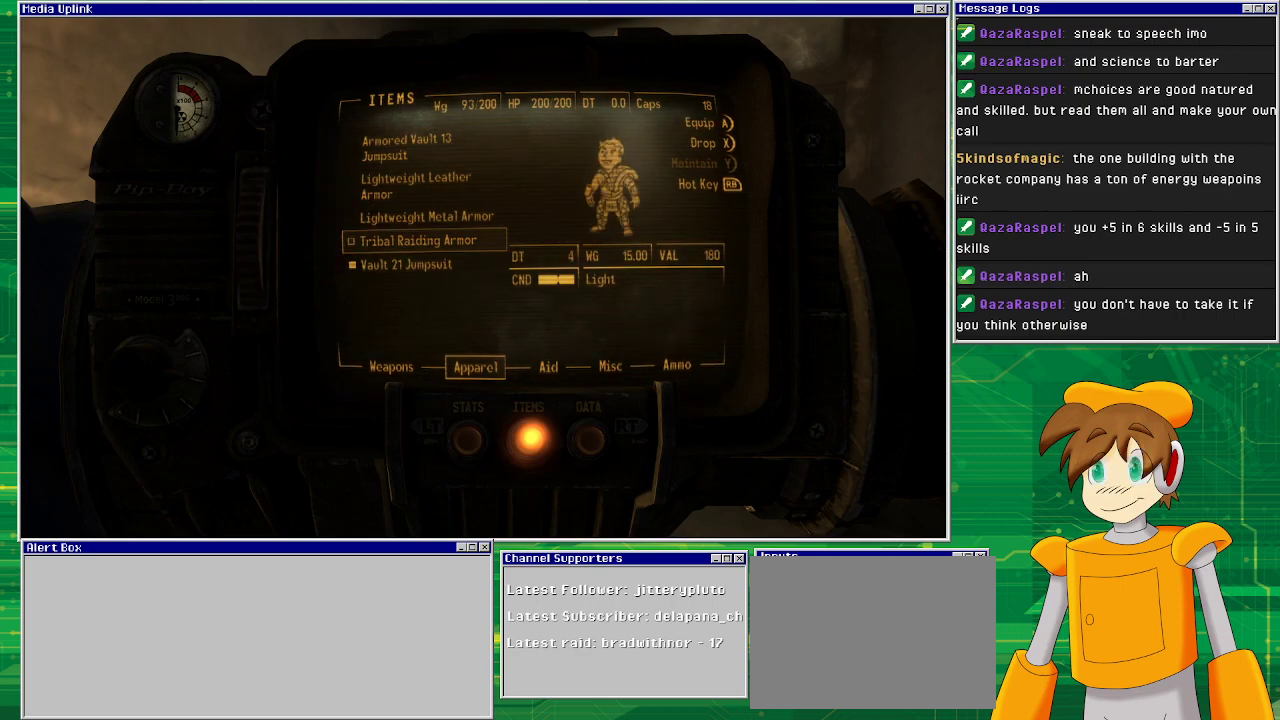
{"buttons": [], "left_stick": "center", "right_stick": "center", "events": []}
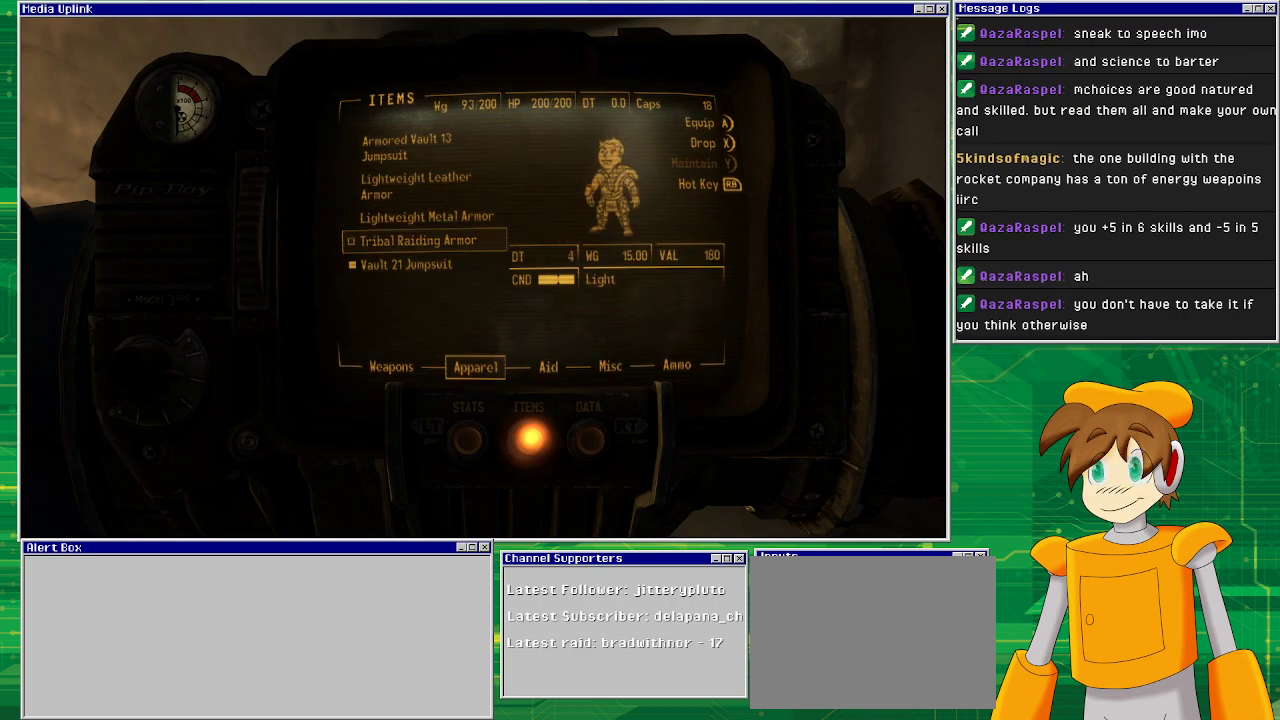
{"buttons": [], "left_stick": "center", "right_stick": "center", "events": [[233, "DPAD_UP", "down"], [350, "DPAD_UP", "up"]]}
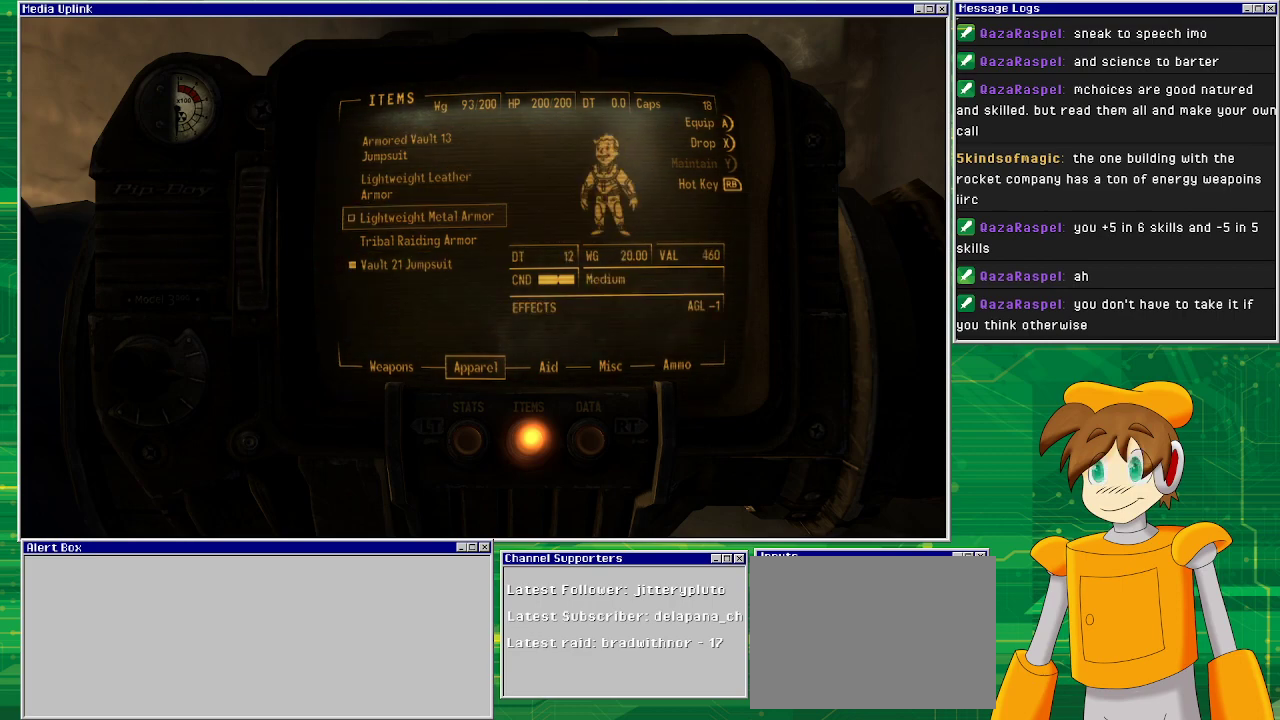
{"buttons": [], "left_stick": "center", "right_stick": "center", "events": []}
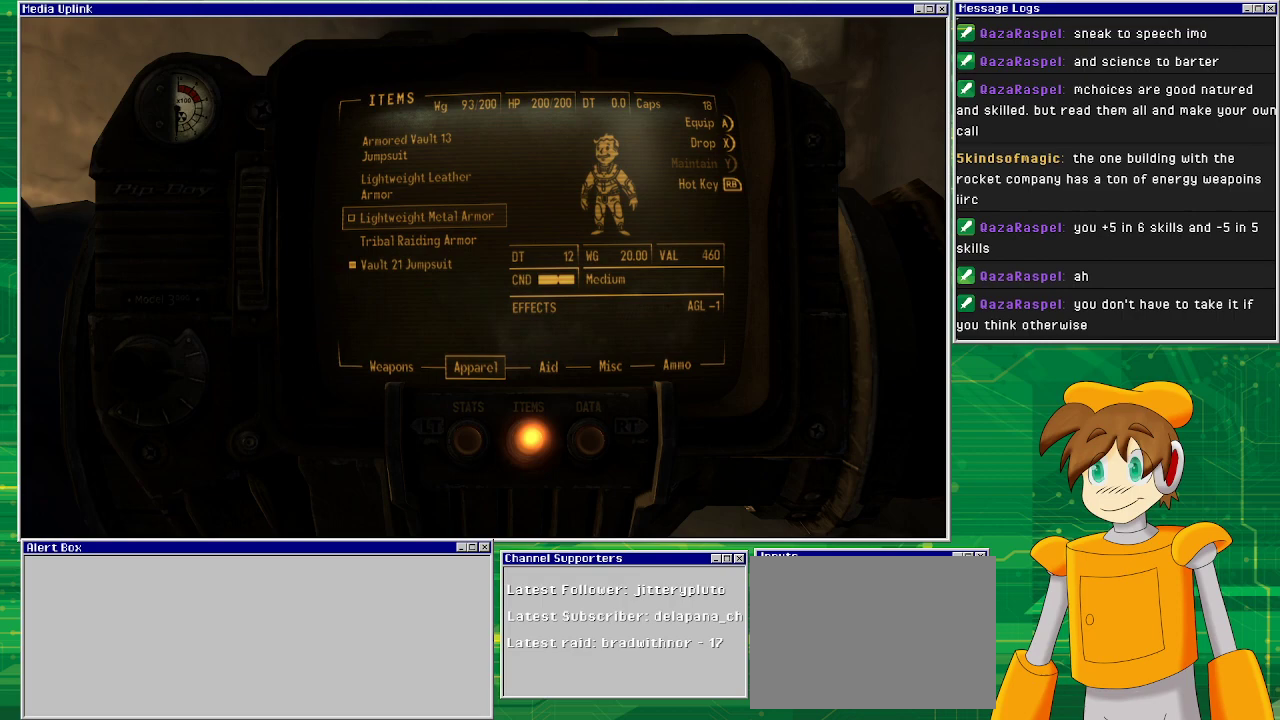
{"buttons": [], "left_stick": "center", "right_stick": "center", "events": []}
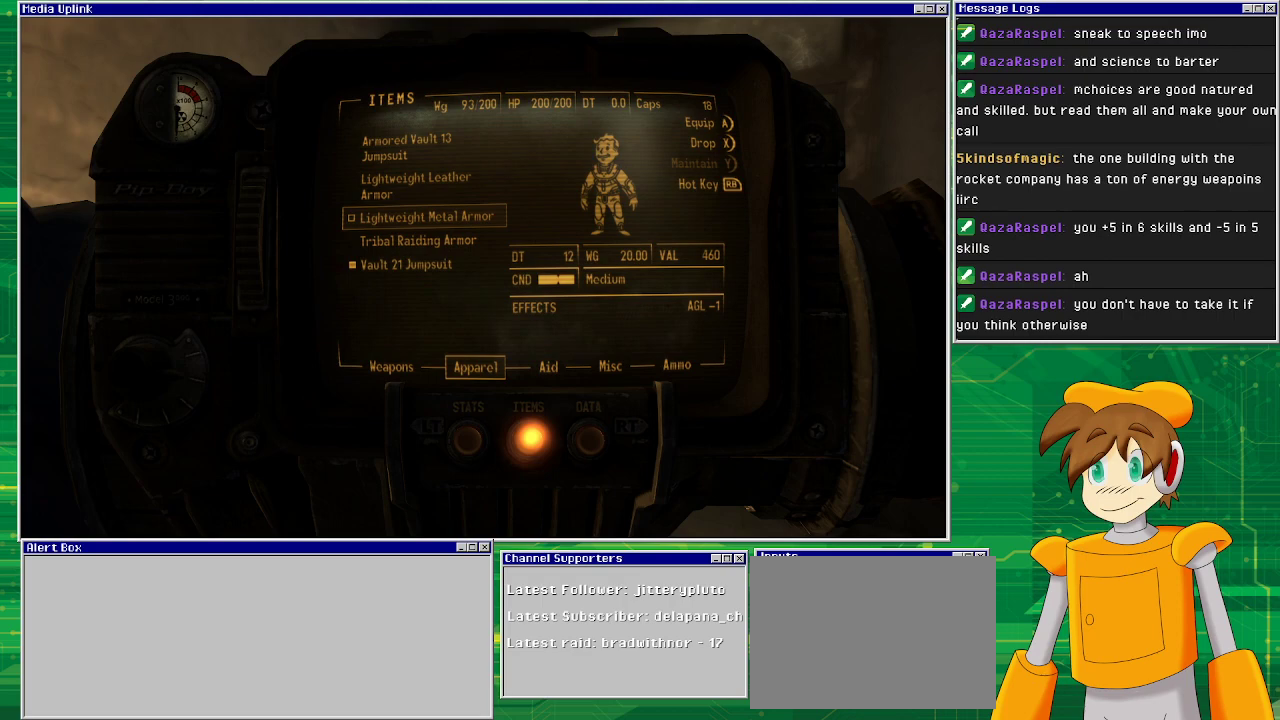
{"buttons": [], "left_stick": "center", "right_stick": "center", "events": []}
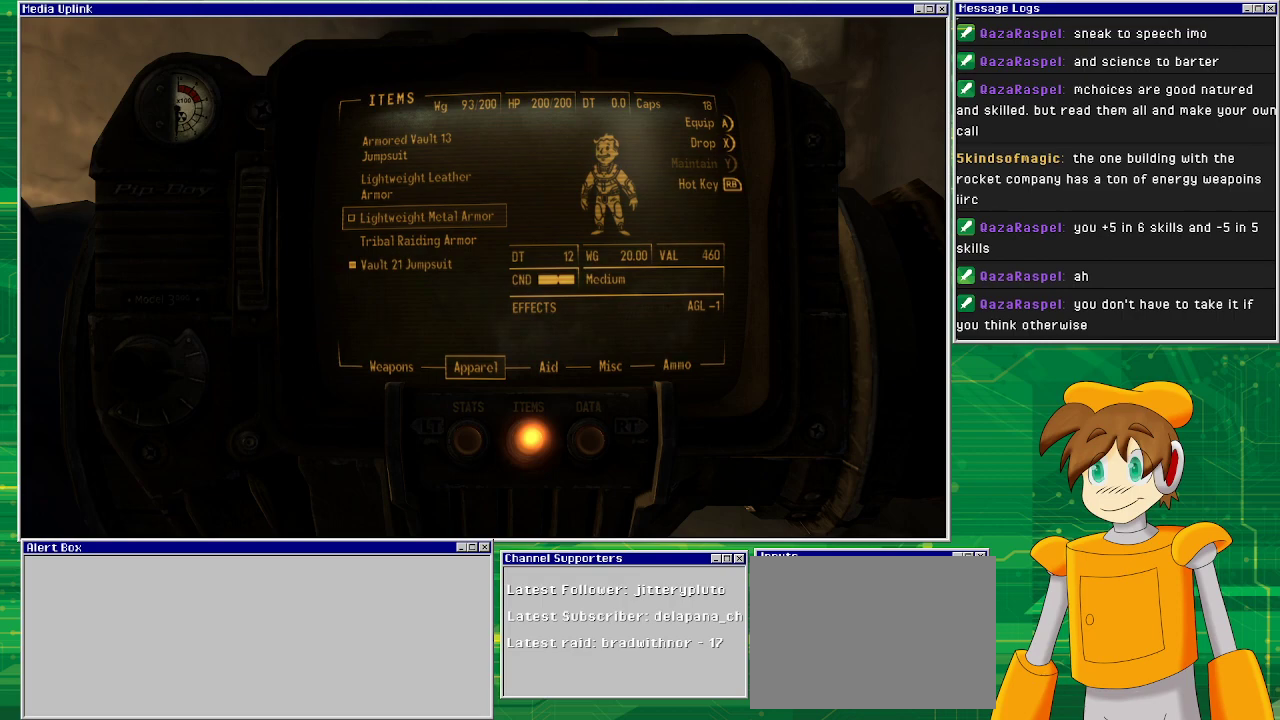
{"buttons": [], "left_stick": "center", "right_stick": "center", "events": []}
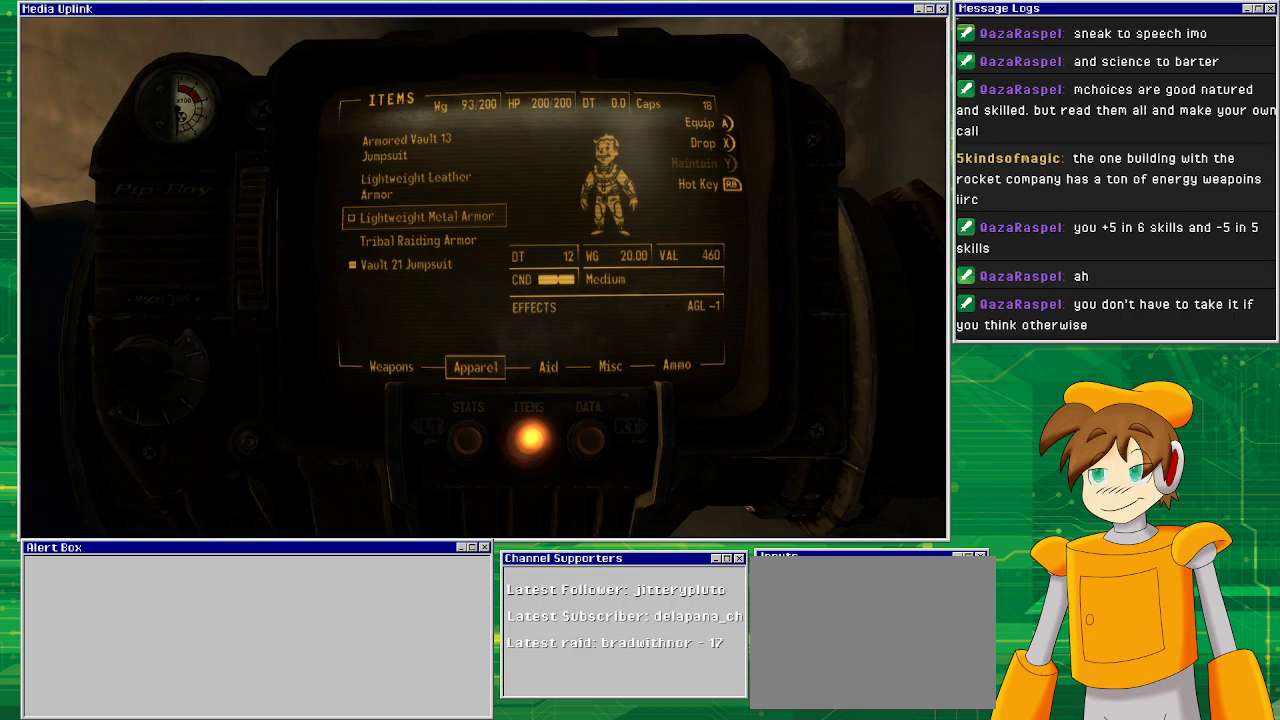
{"buttons": [], "left_stick": "center", "right_stick": "center", "events": []}
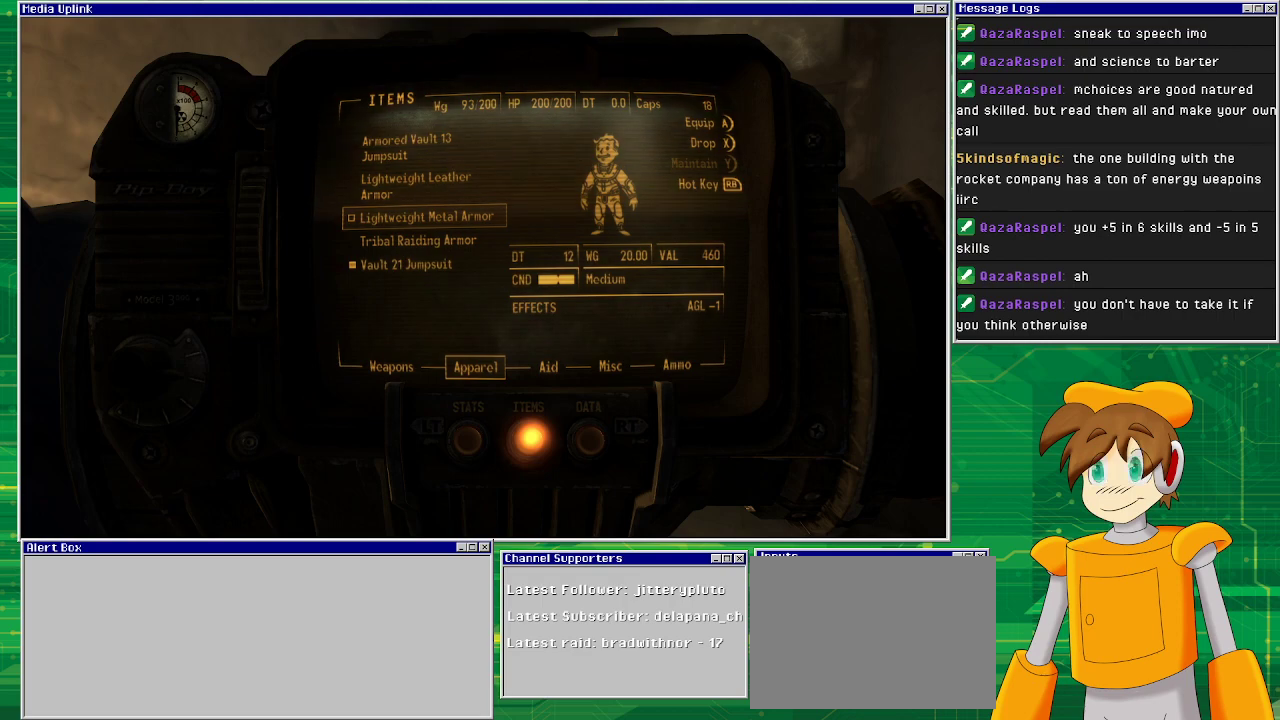
{"buttons": [], "left_stick": "center", "right_stick": "center", "events": []}
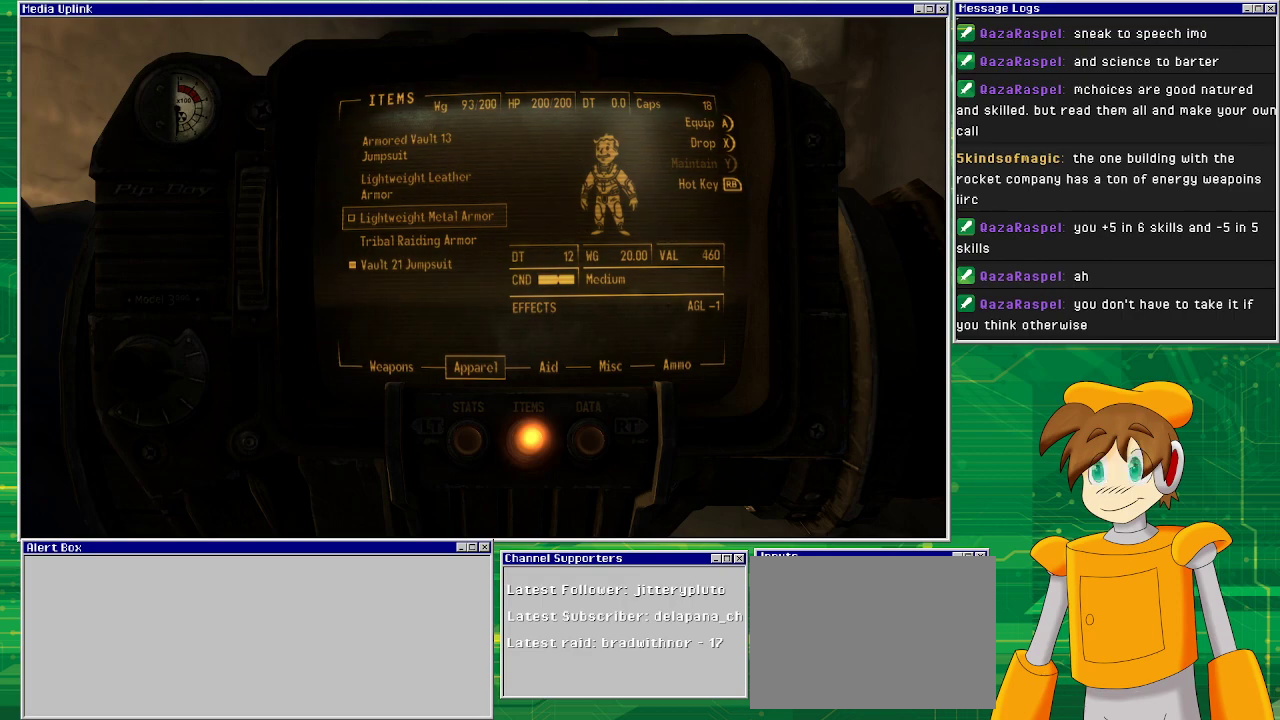
{"buttons": [], "left_stick": "center", "right_stick": "center", "events": [[383, "DPAD_DOWN", "down"], [483, "DPAD_DOWN", "up"]]}
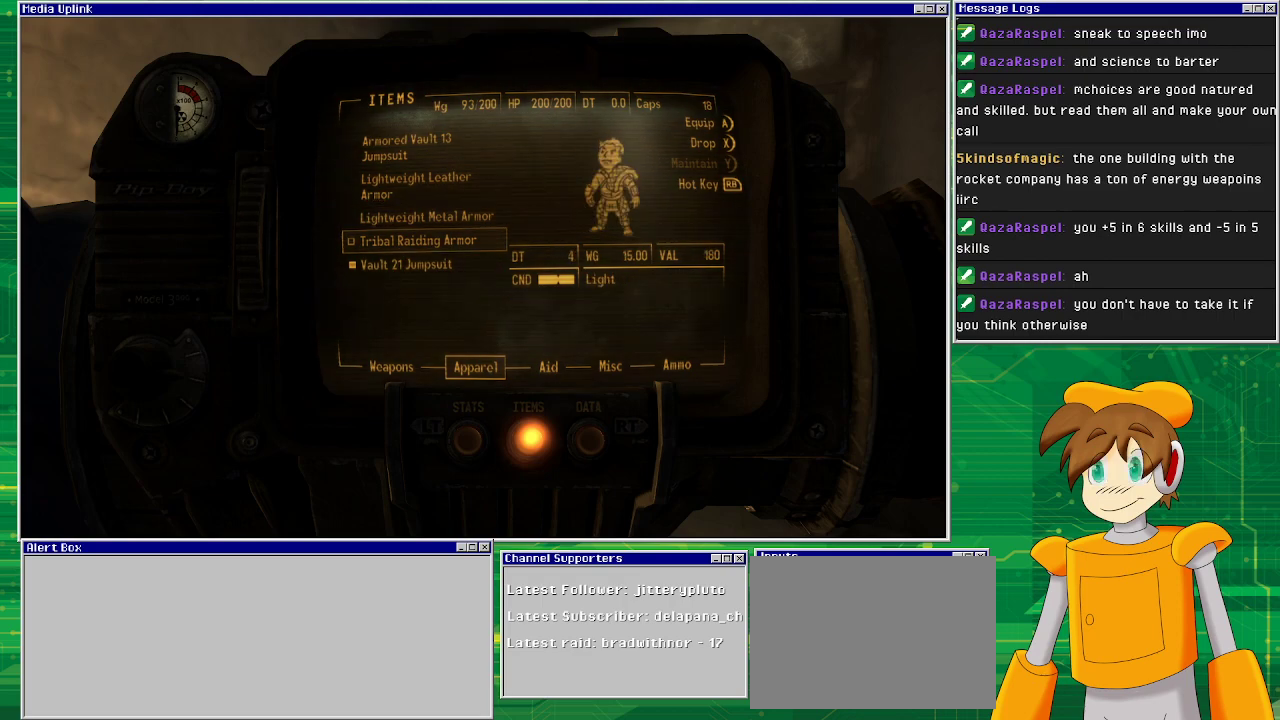
{"buttons": [], "left_stick": "center", "right_stick": "center", "events": []}
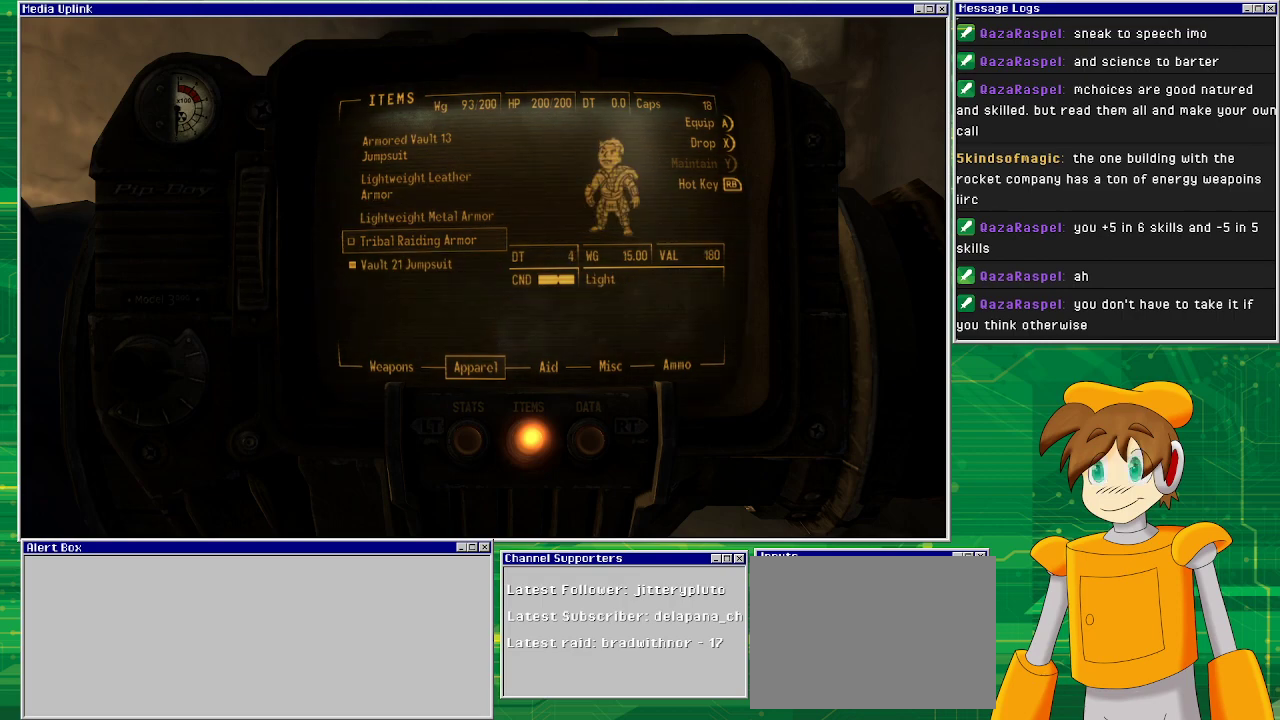
{"buttons": ["DPAD_UP"], "left_stick": "center", "right_stick": "center", "events": [[467, "DPAD_UP", "down"]]}
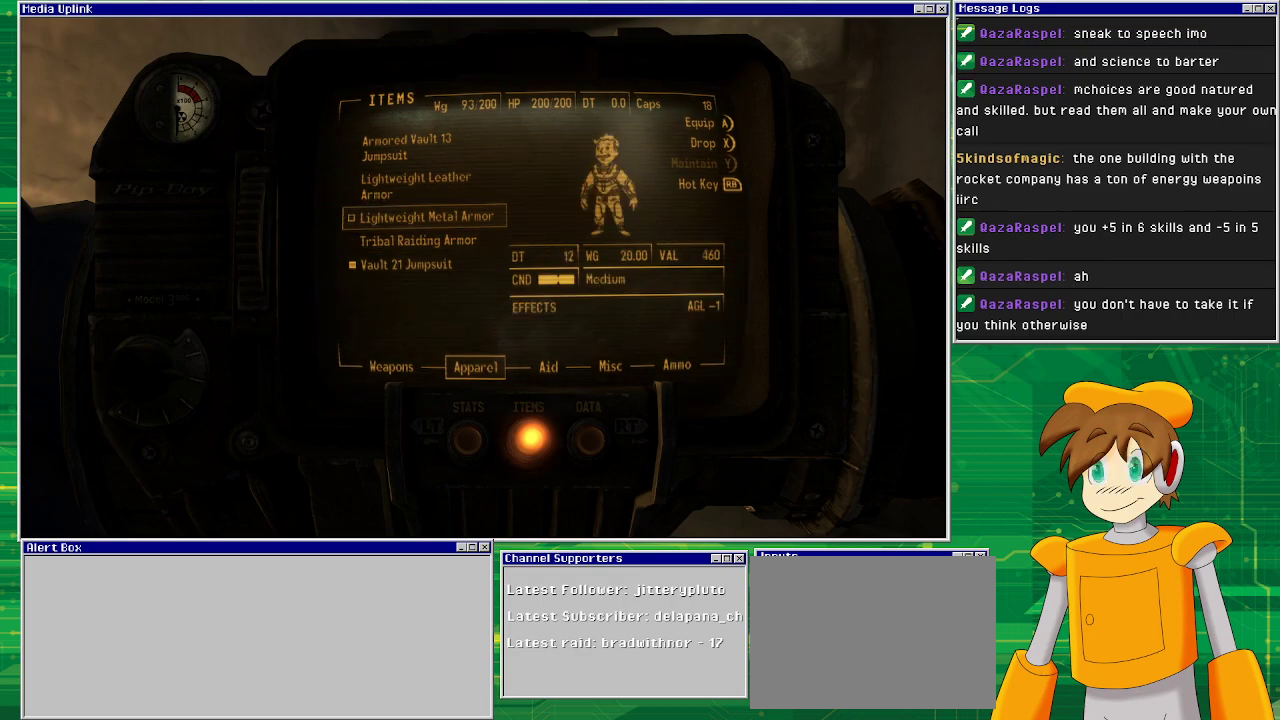
{"buttons": [], "left_stick": "center", "right_stick": "center", "events": [[67, "DPAD_UP", "up"], [117, "DPAD_UP", "down"], [300, "DPAD_UP", "up"]]}
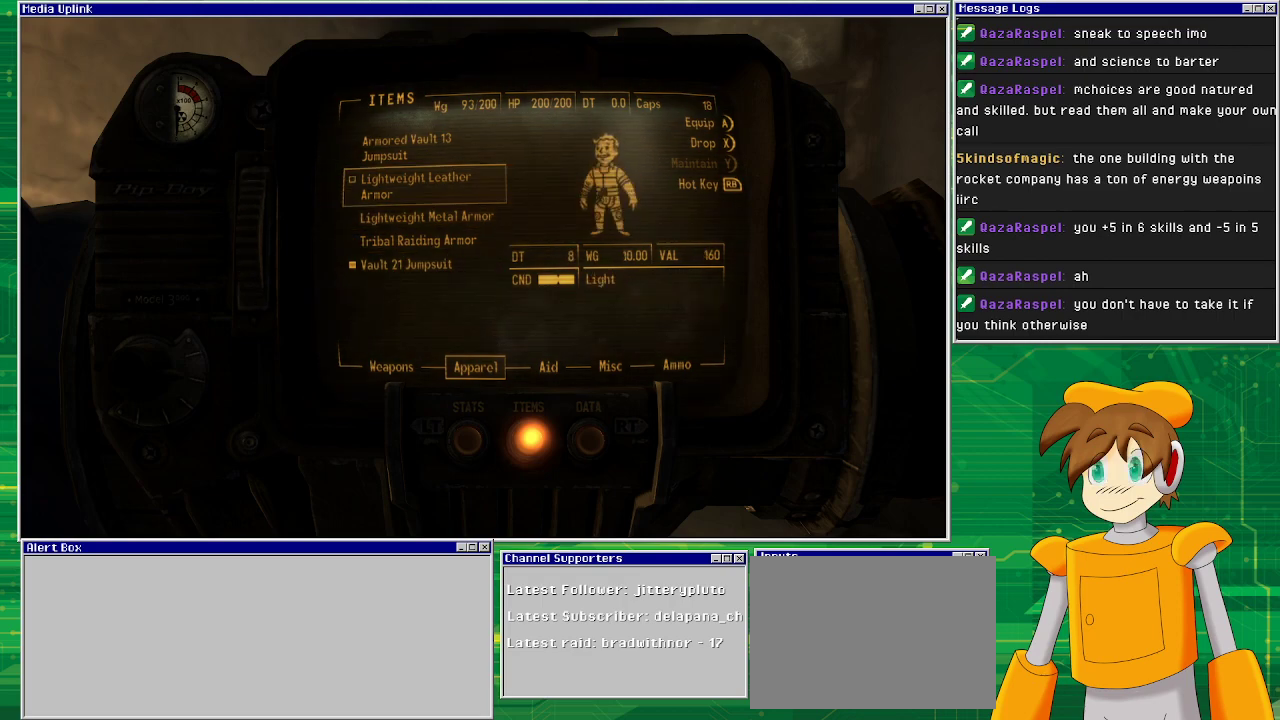
{"buttons": ["DPAD_UP"], "left_stick": "center", "right_stick": "center", "events": [[483, "DPAD_UP", "down"]]}
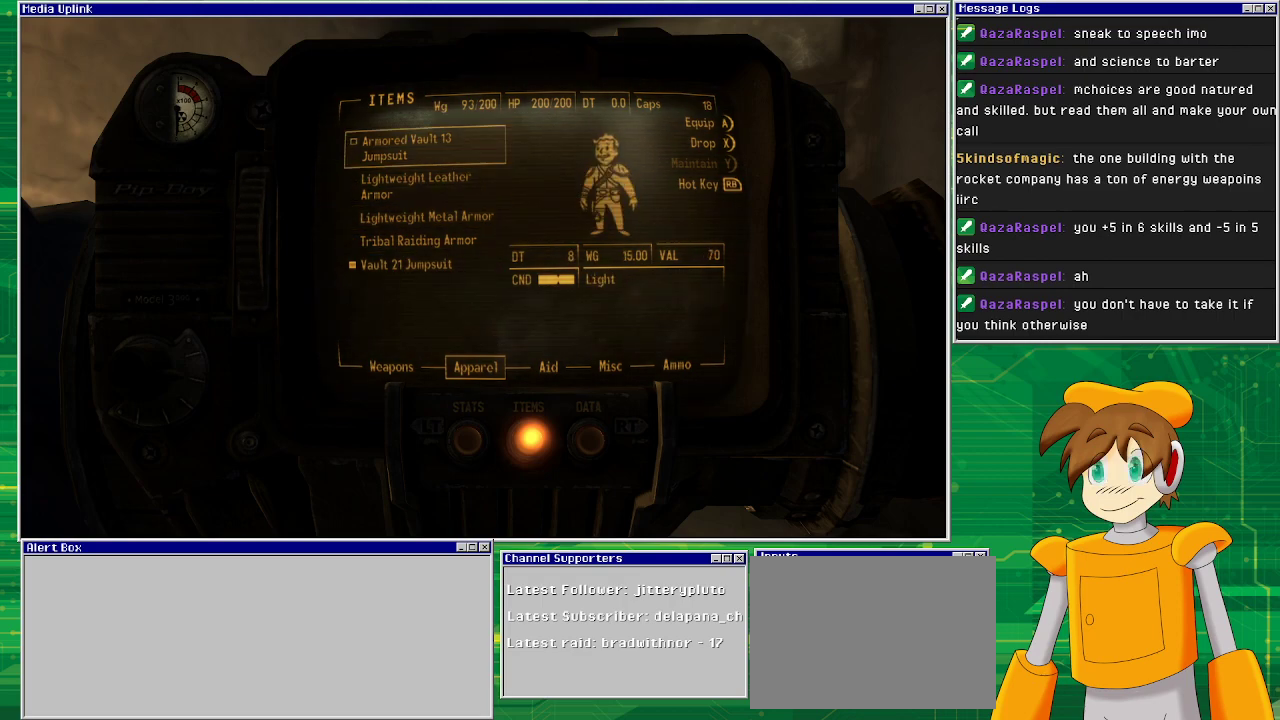
{"buttons": [], "left_stick": "center", "right_stick": "center", "events": [[117, "DPAD_UP", "up"]]}
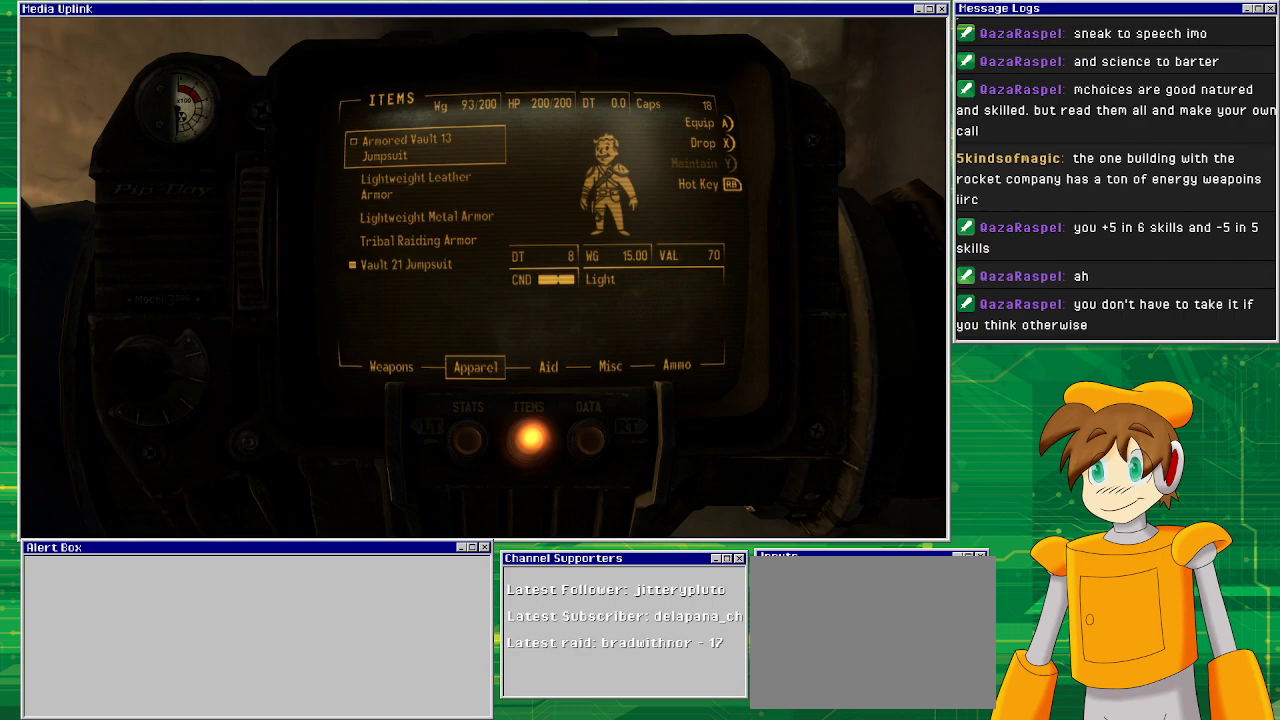
{"buttons": [], "left_stick": "center", "right_stick": "center", "events": [[400, "DPAD_DOWN", "down"], [483, "DPAD_DOWN", "up"]]}
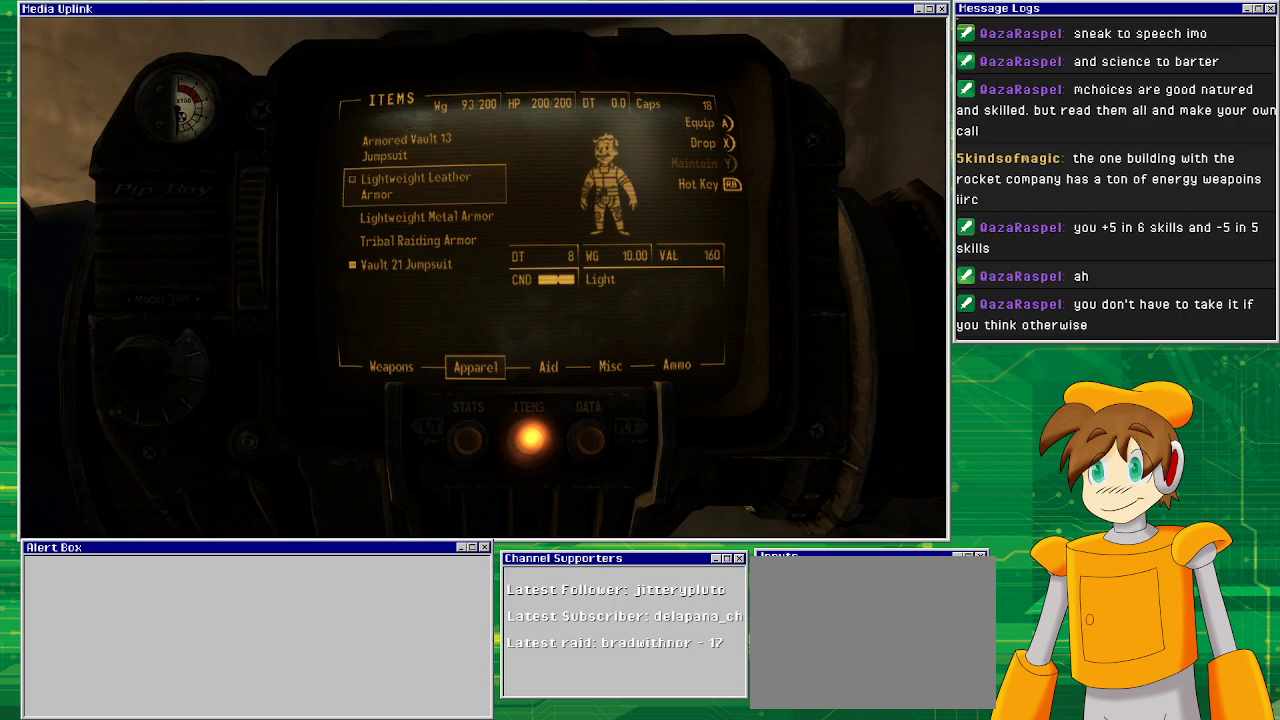
{"buttons": [], "left_stick": "center", "right_stick": "center", "events": []}
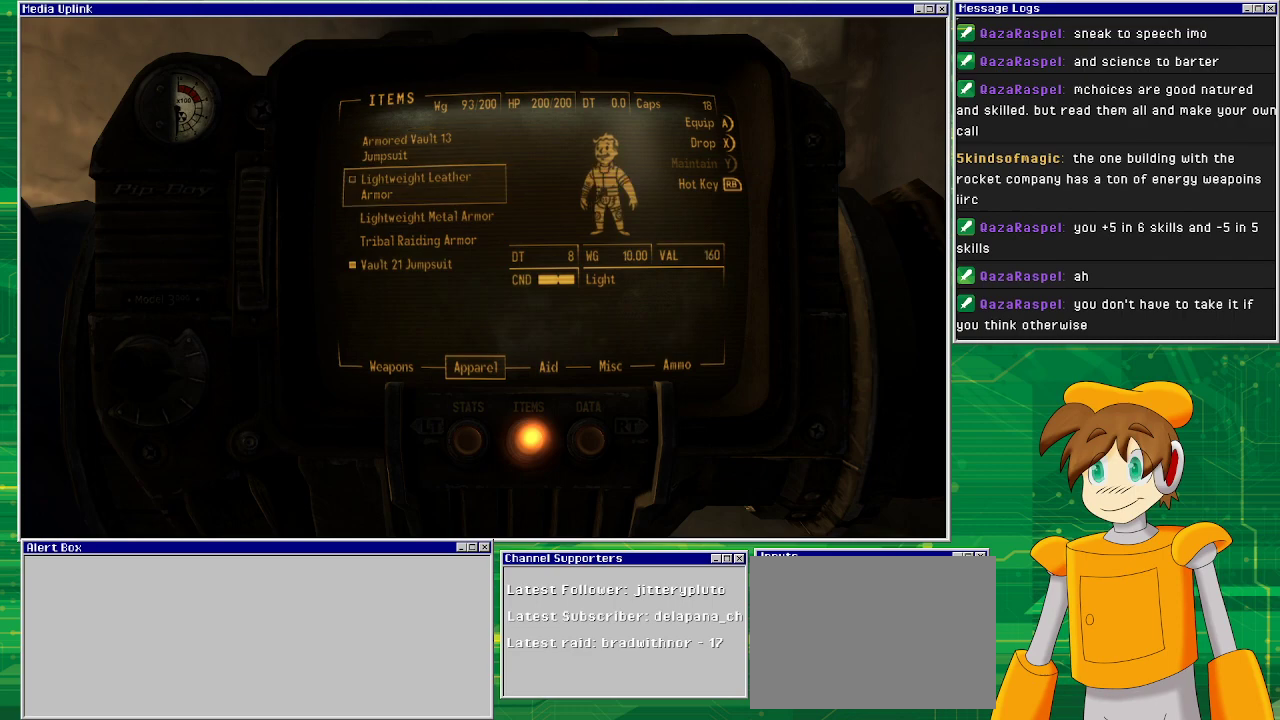
{"buttons": [], "left_stick": "center", "right_stick": "center", "events": [[367, "DPAD_UP", "down"], [450, "DPAD_UP", "up"]]}
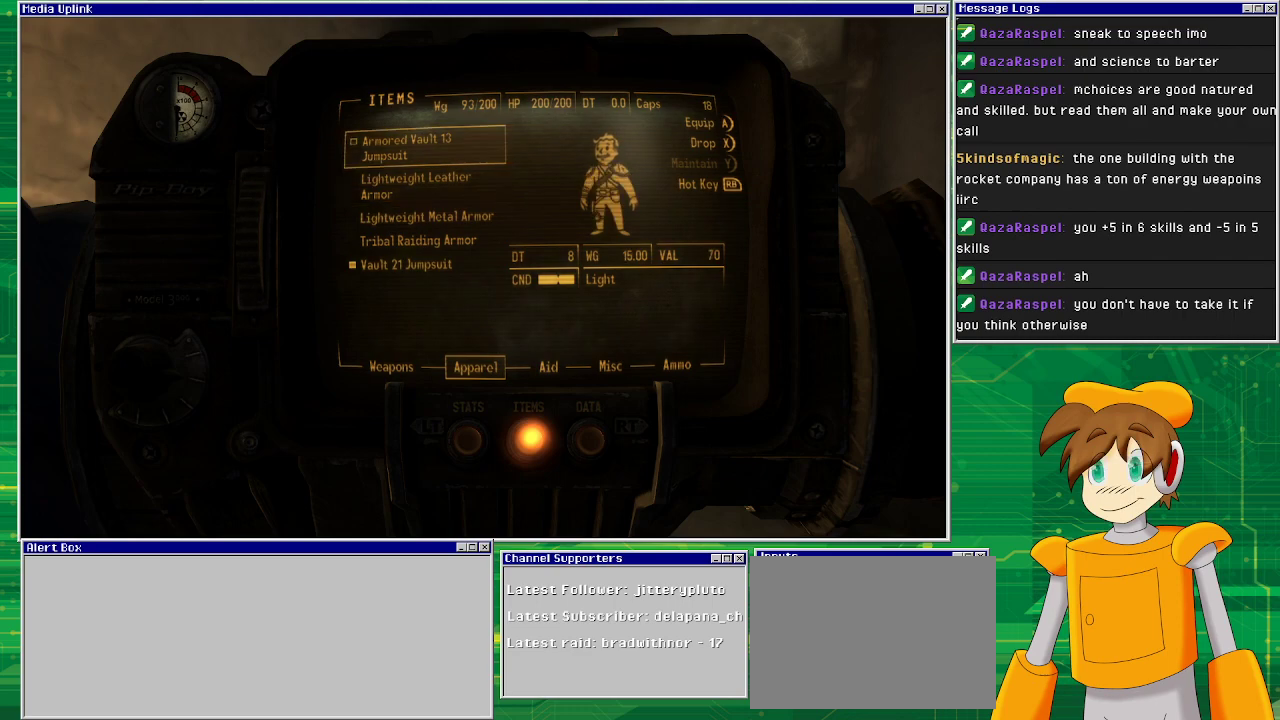
{"buttons": [], "left_stick": "center", "right_stick": "center", "events": []}
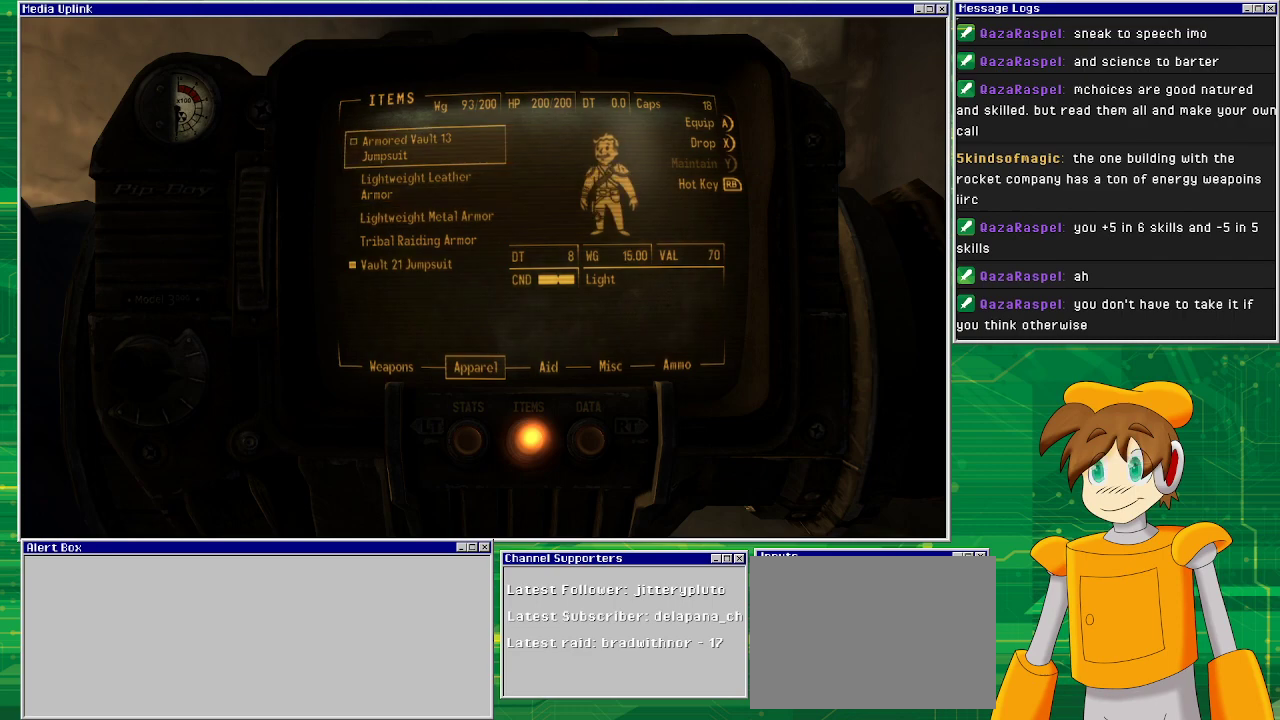
{"buttons": ["DPAD_DOWN"], "left_stick": "center", "right_stick": "center", "events": [[433, "DPAD_DOWN", "down"]]}
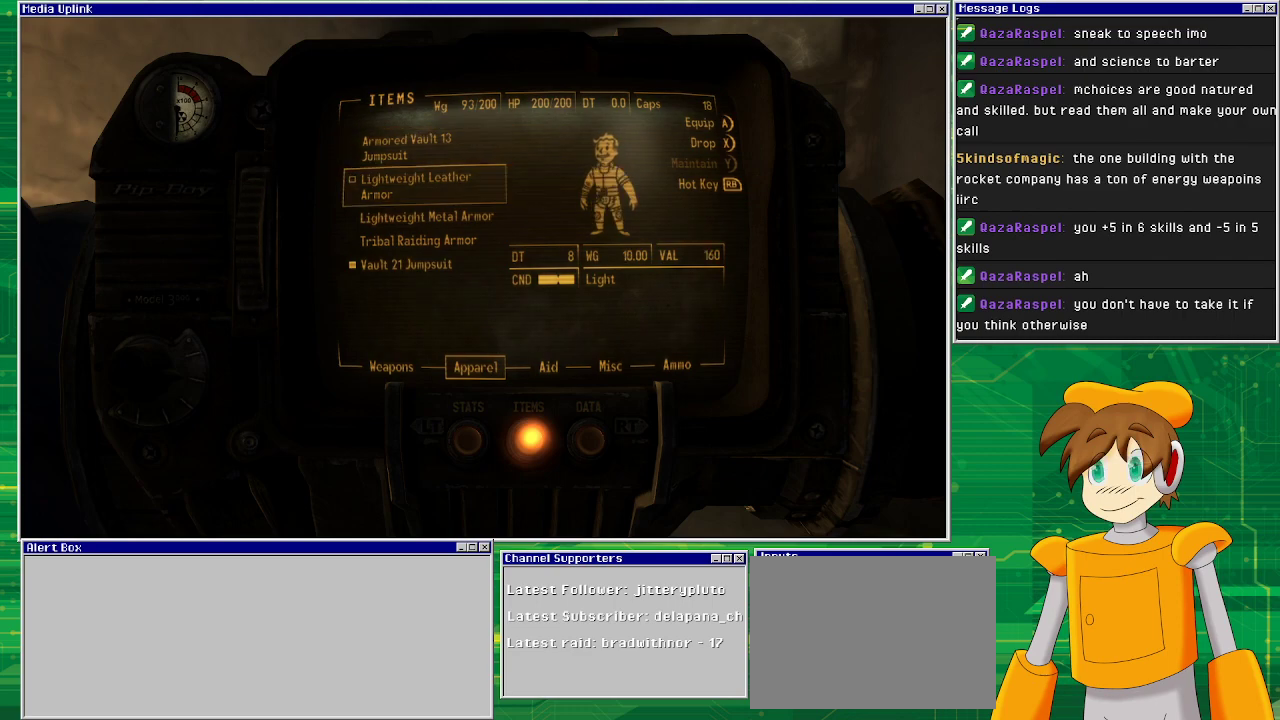
{"buttons": [], "left_stick": "center", "right_stick": "center", "events": [[33, "DPAD_DOWN", "up"]]}
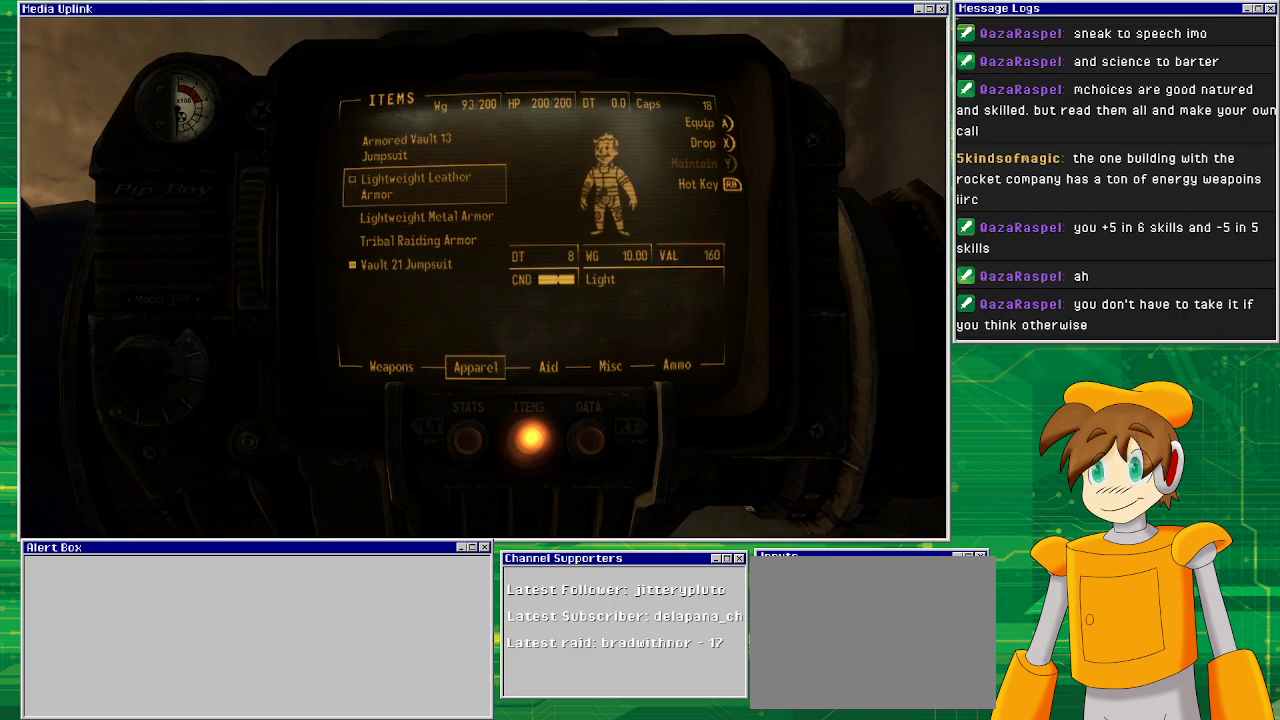
{"buttons": [], "left_stick": "center", "right_stick": "center", "events": []}